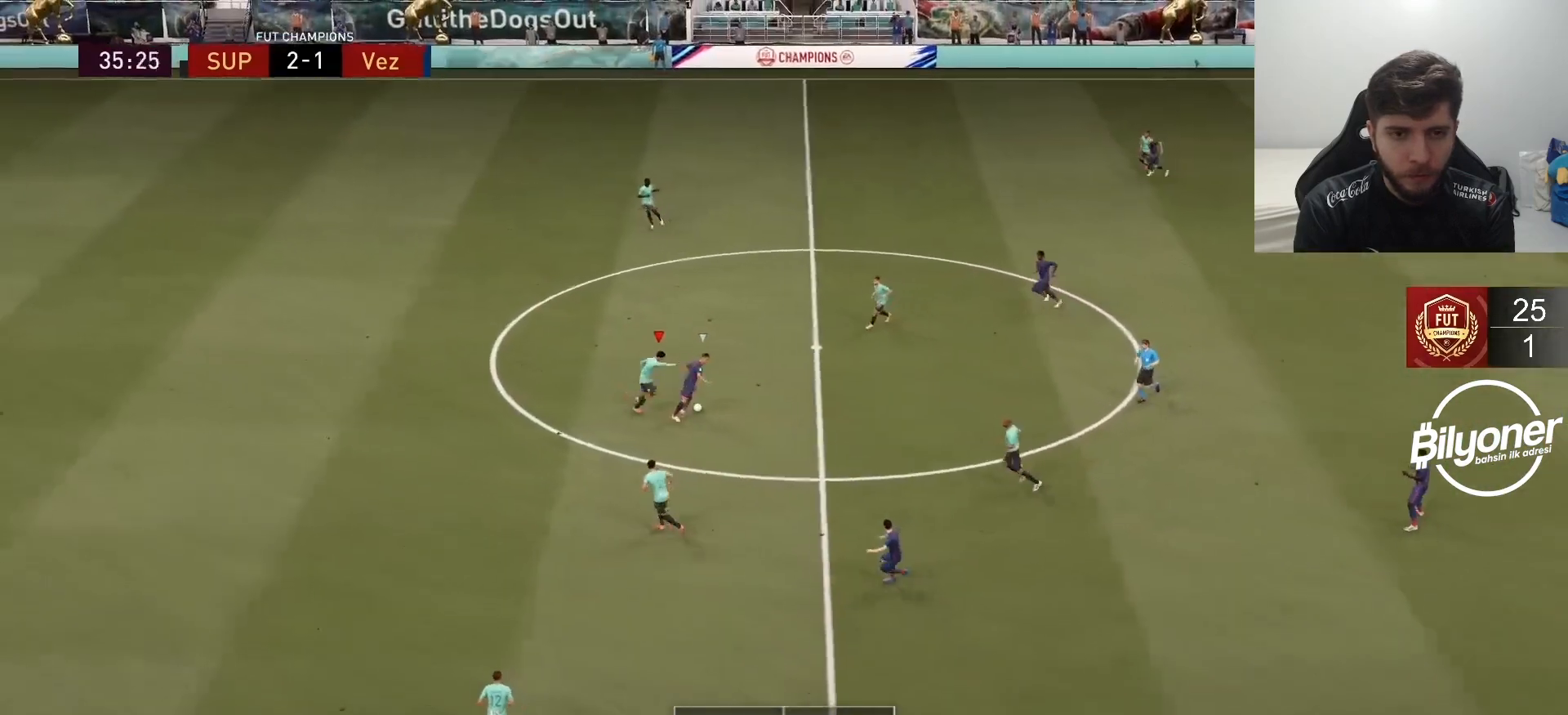
Gameplay with a controller (PlayStation layout); each line is a JSON object with the inputs held at the frame after it. "events" lists button and stick changes between this image and that frame as [ms after this image, input, new state], when the widget could be followed in between.
{"buttons": [], "left_stick": "right", "right_stick": "center", "events": [[217, "left_stick", "up-right"], [383, "L2", "up"], [400, "left_stick", "right"], [433, "R2", "up"]]}
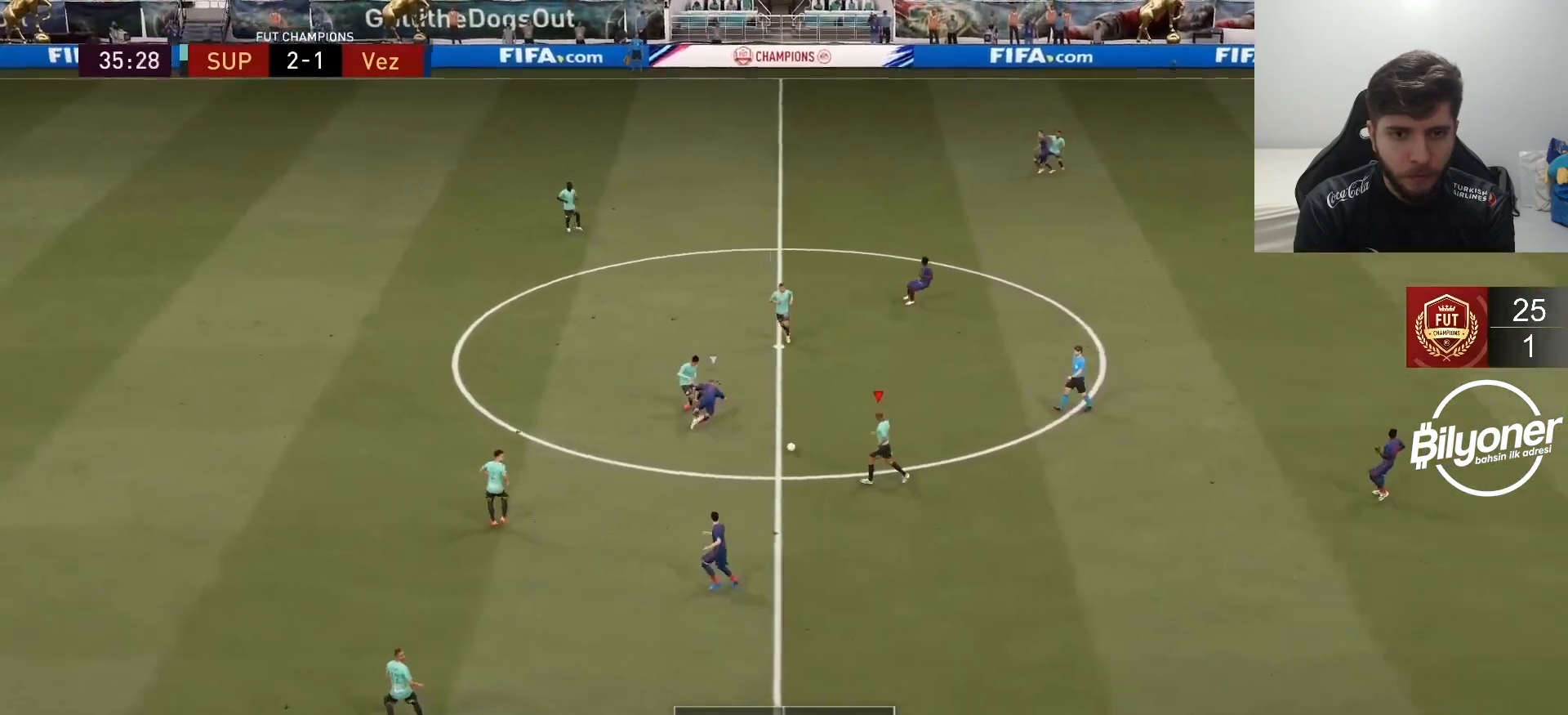
{"buttons": [], "left_stick": "right", "right_stick": "center", "events": []}
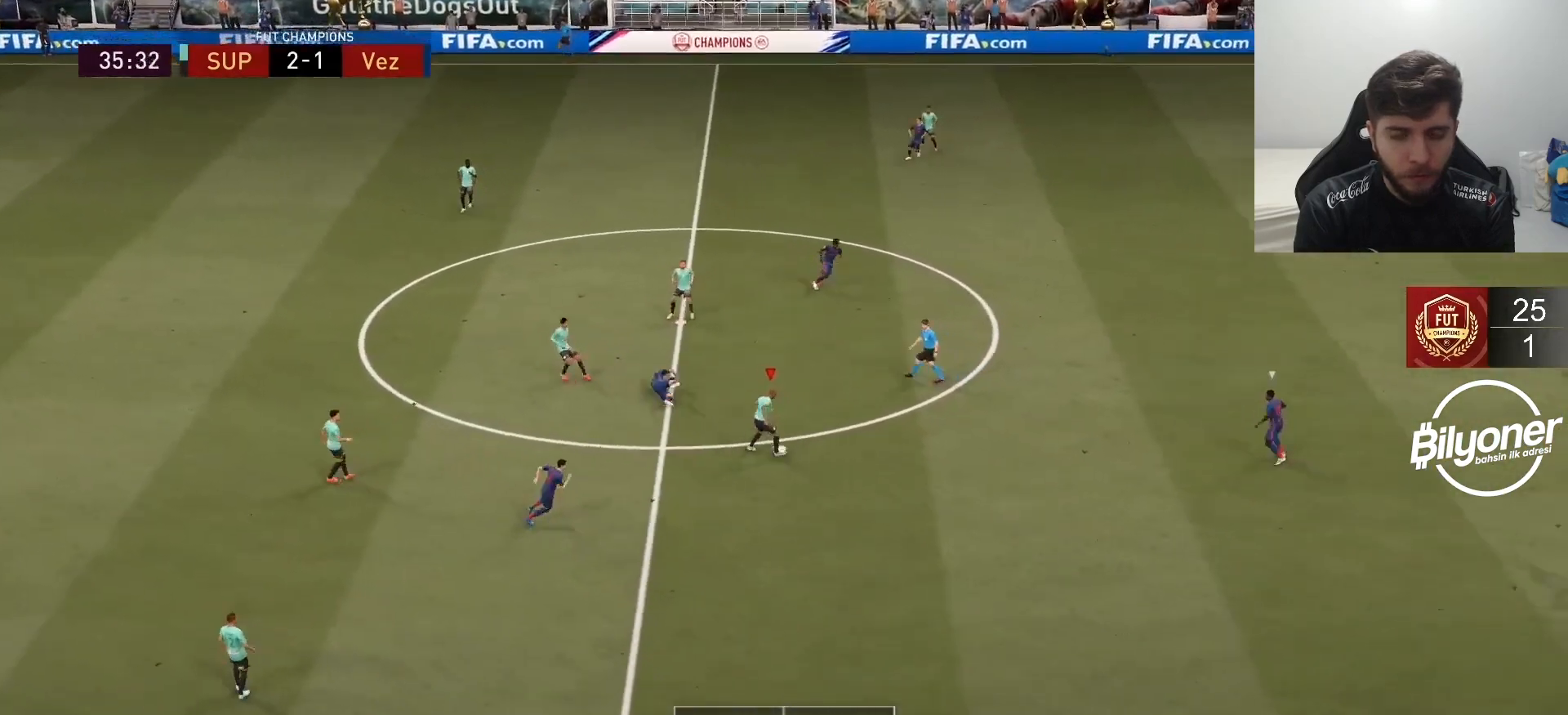
{"buttons": ["CROSS"], "left_stick": "down-right", "right_stick": "center", "events": [[483, "left_stick", "down-right"], [500, "CROSS", "down"]]}
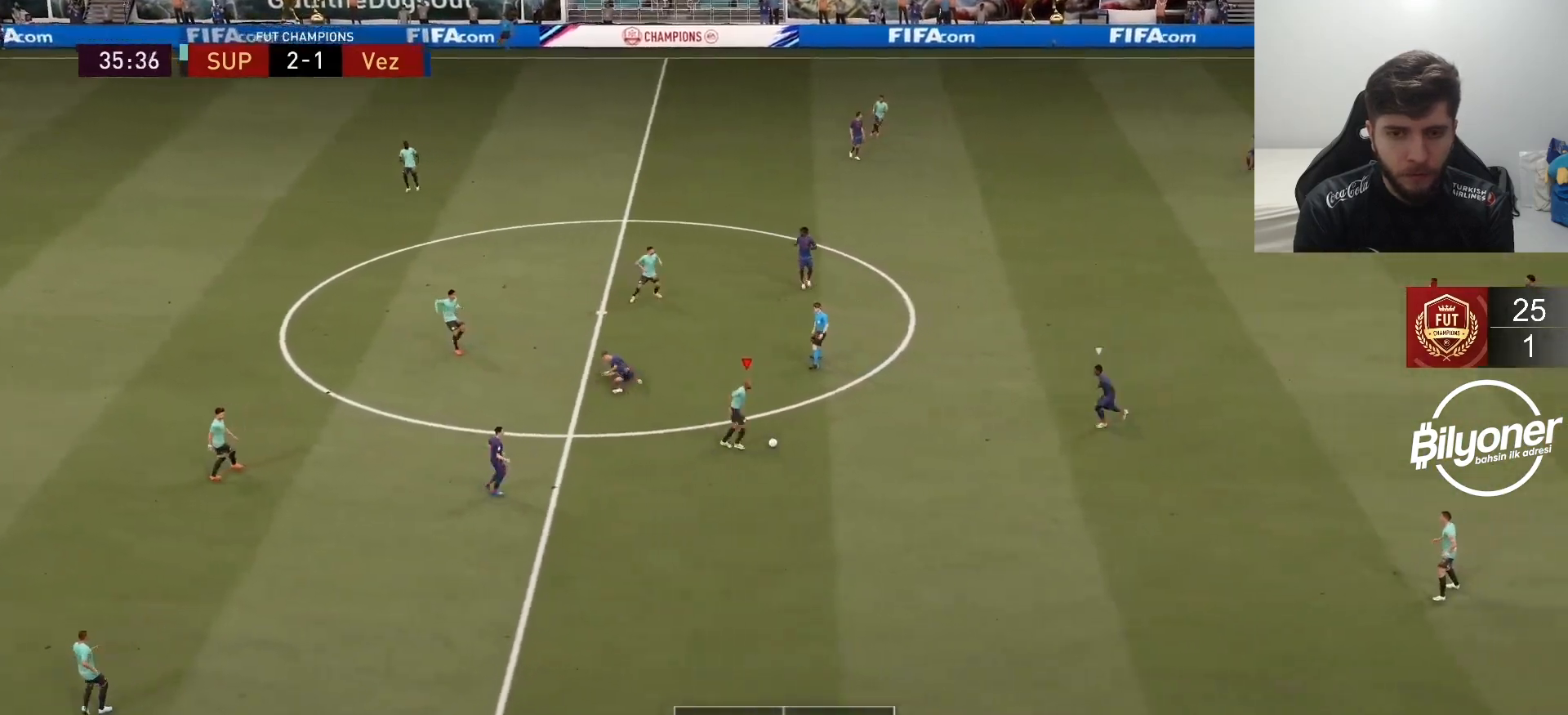
{"buttons": ["R2"], "left_stick": "center", "right_stick": "center", "events": [[100, "CROSS", "up"], [417, "R2", "down"], [417, "left_stick", "center"]]}
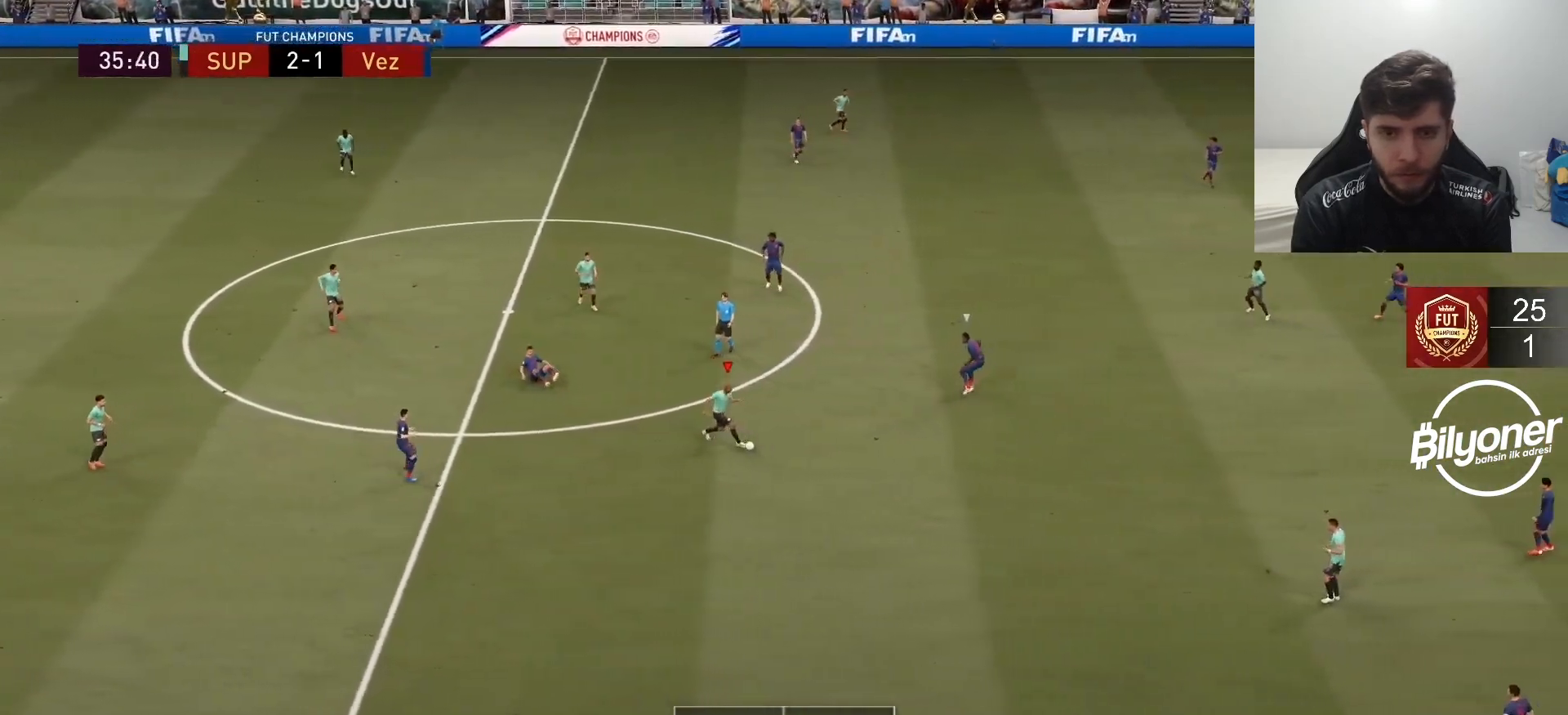
{"buttons": [], "left_stick": "down-right", "right_stick": "center", "events": [[33, "R2", "up"], [133, "left_stick", "up"], [183, "left_stick", "up-right"], [383, "left_stick", "down-right"]]}
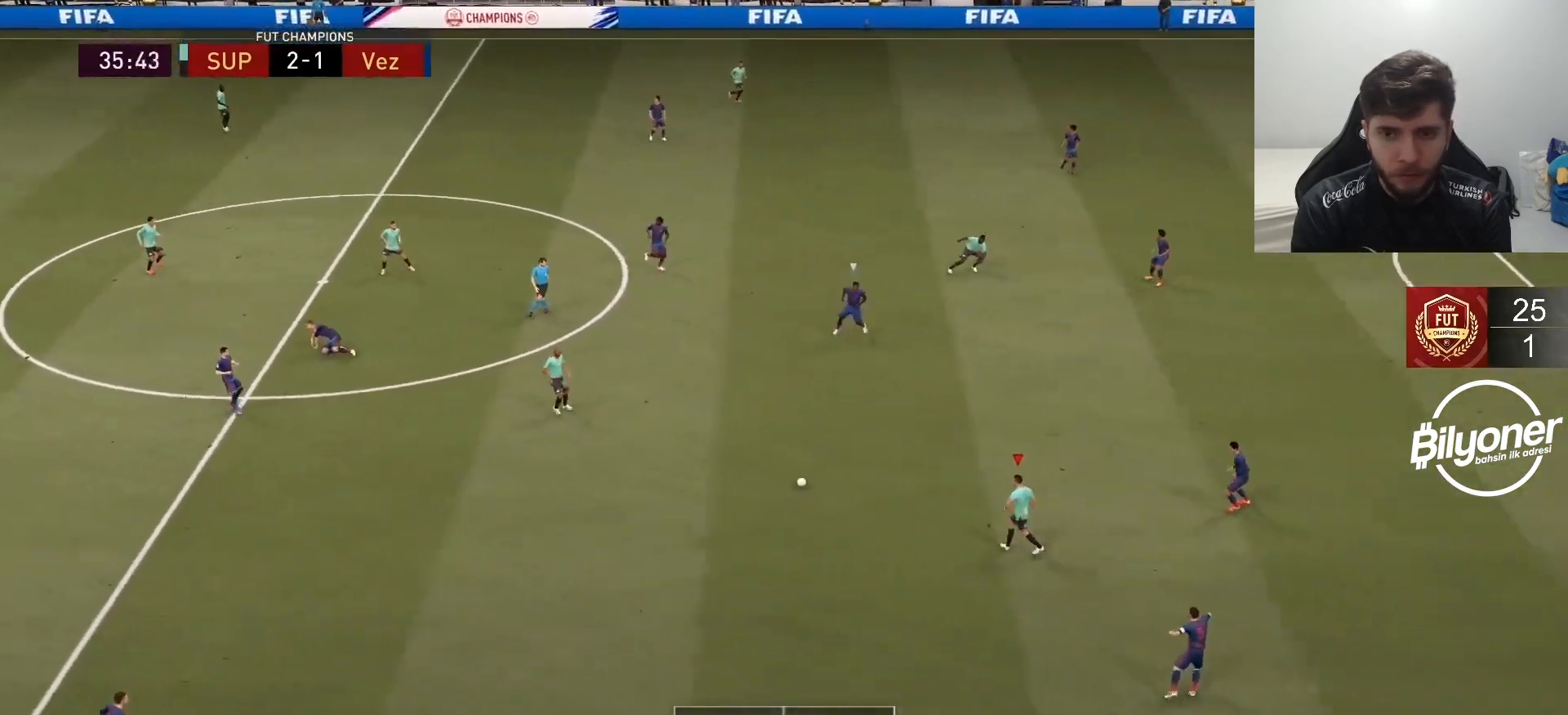
{"buttons": [], "left_stick": "down", "right_stick": "center", "events": [[383, "CROSS", "down"], [383, "L1", "down"], [483, "CROSS", "up"], [500, "L1", "up"], [500, "left_stick", "down"]]}
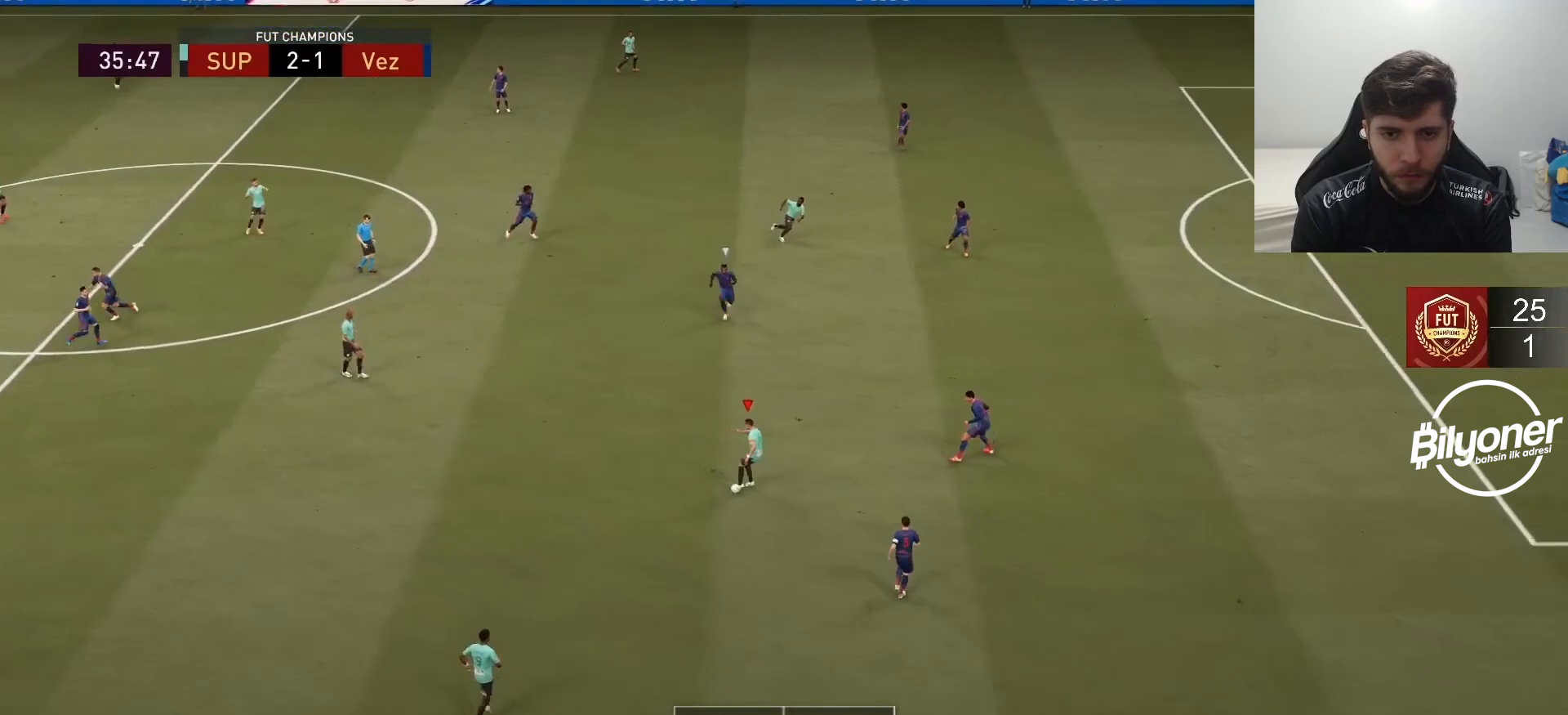
{"buttons": [], "left_stick": "down-right", "right_stick": "center", "events": [[217, "left_stick", "center"], [283, "R2", "down"], [467, "R2", "up"], [500, "left_stick", "down-right"]]}
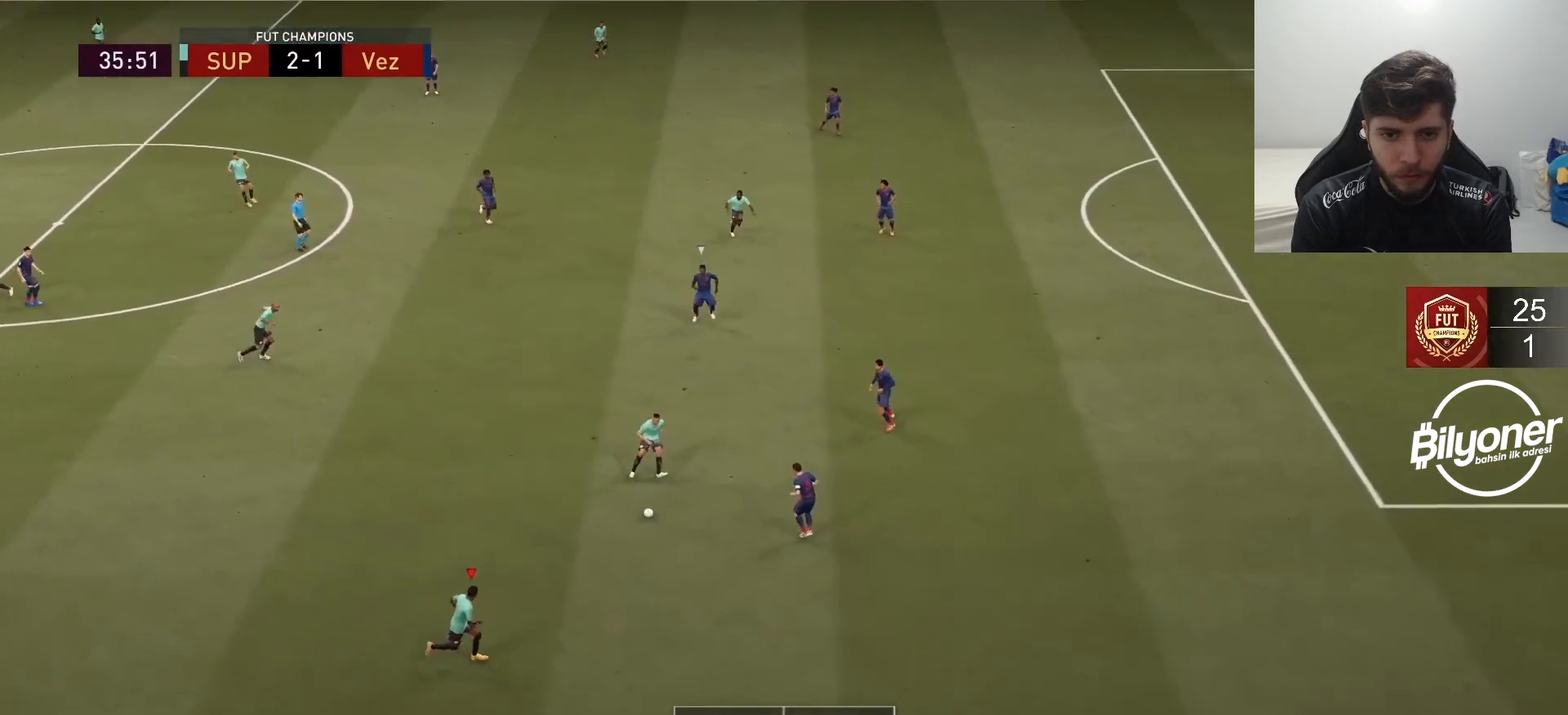
{"buttons": [], "left_stick": "down-right", "right_stick": "center", "events": []}
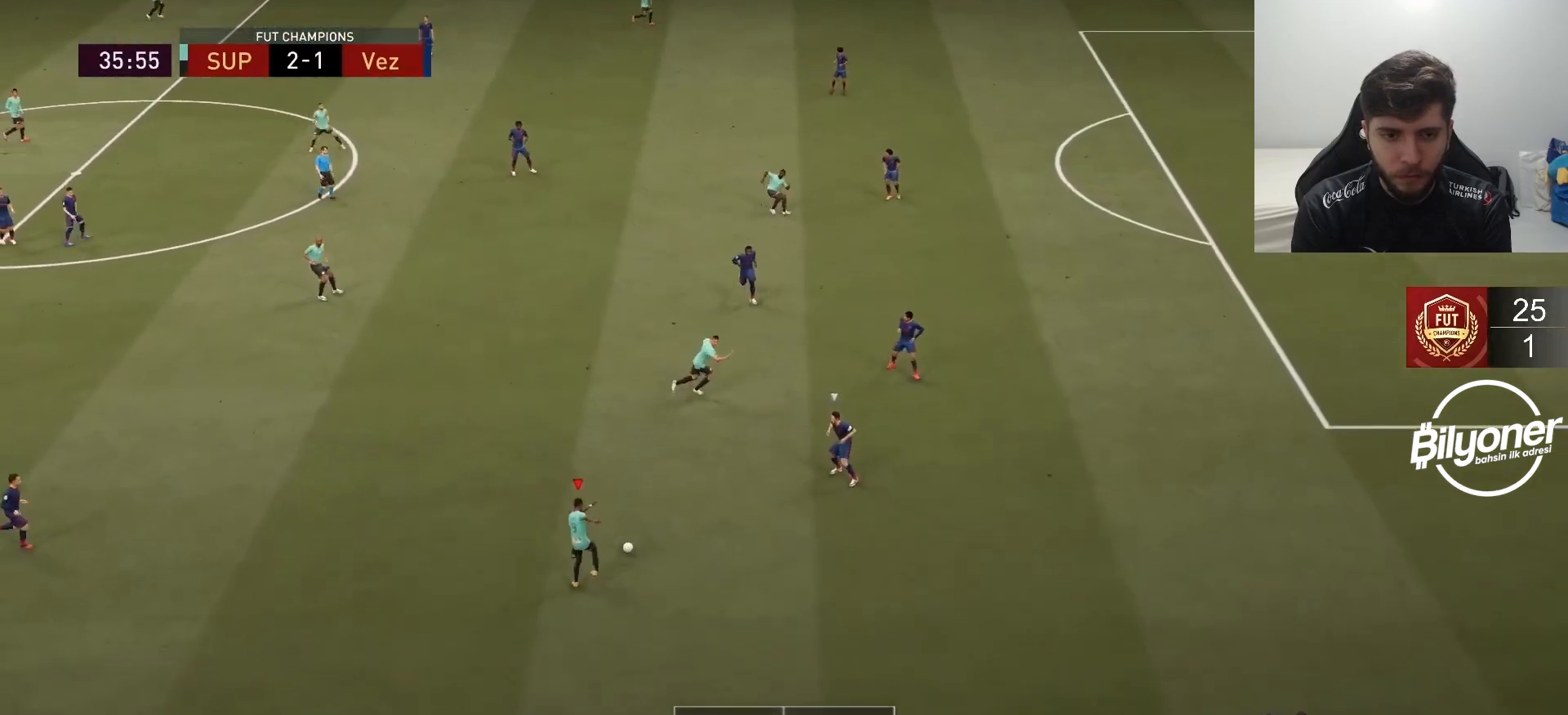
{"buttons": [], "left_stick": "up-left", "right_stick": "center", "events": [[200, "left_stick", "up-left"]]}
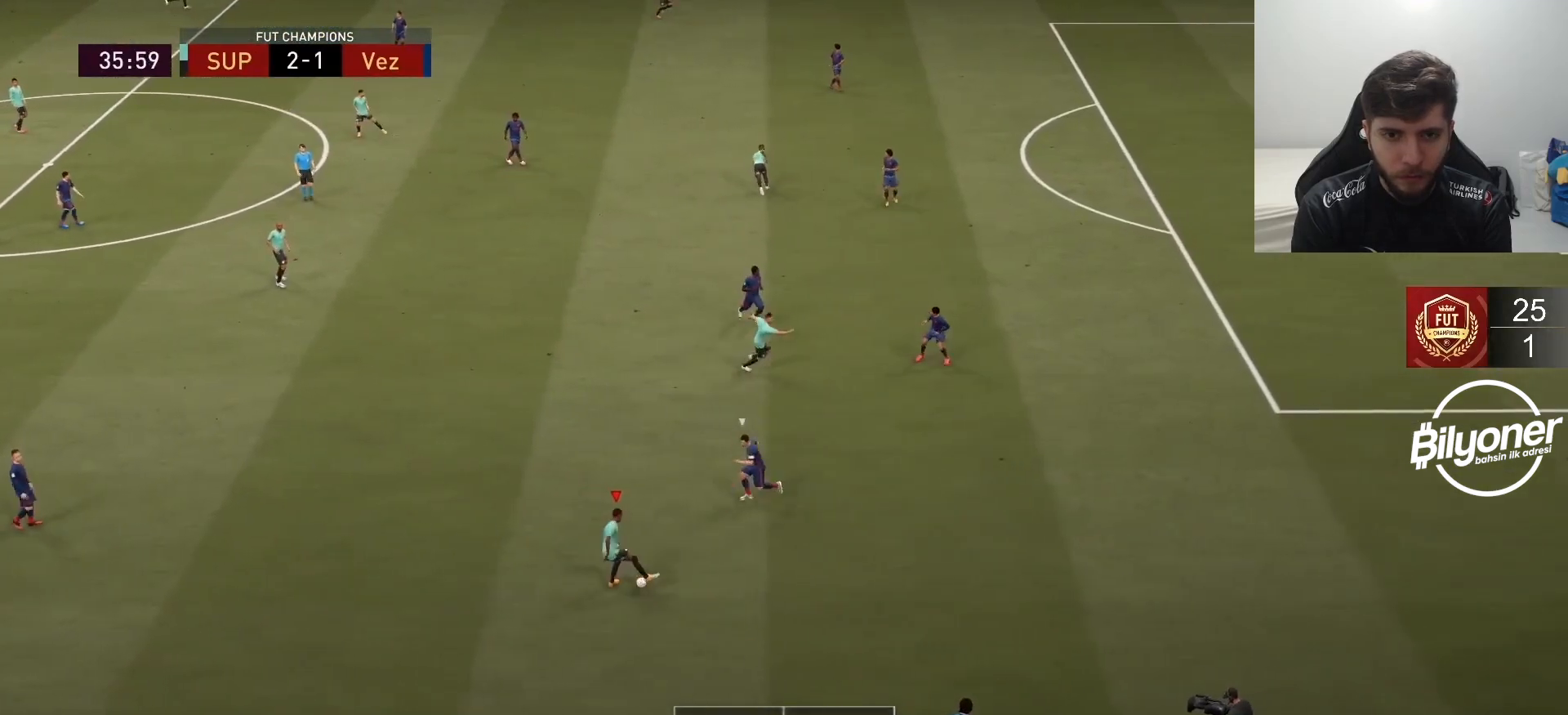
{"buttons": [], "left_stick": "center", "right_stick": "center", "events": [[67, "CROSS", "down"], [150, "CROSS", "up"], [367, "left_stick", "center"]]}
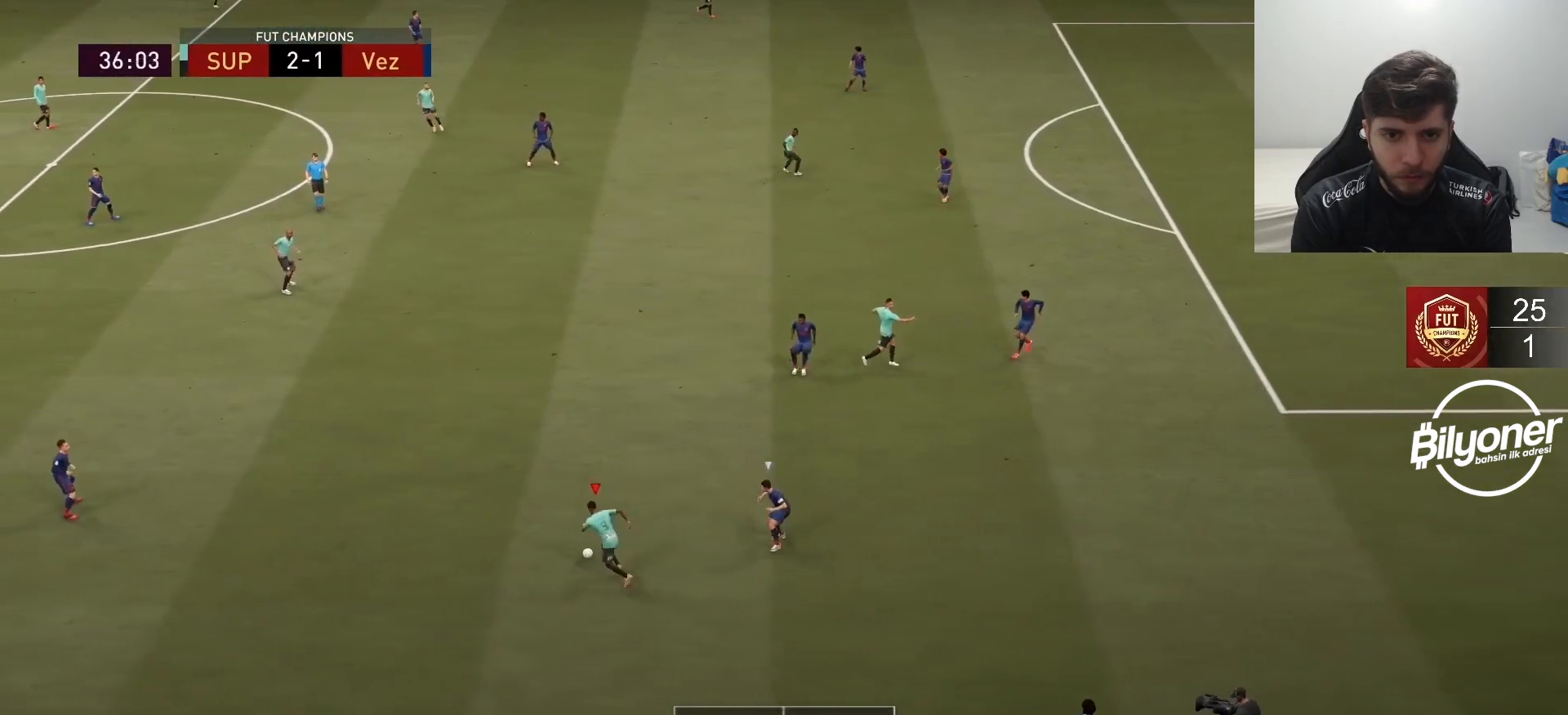
{"buttons": ["R2"], "left_stick": "up", "right_stick": "center", "events": [[300, "left_stick", "up"], [350, "R2", "down"]]}
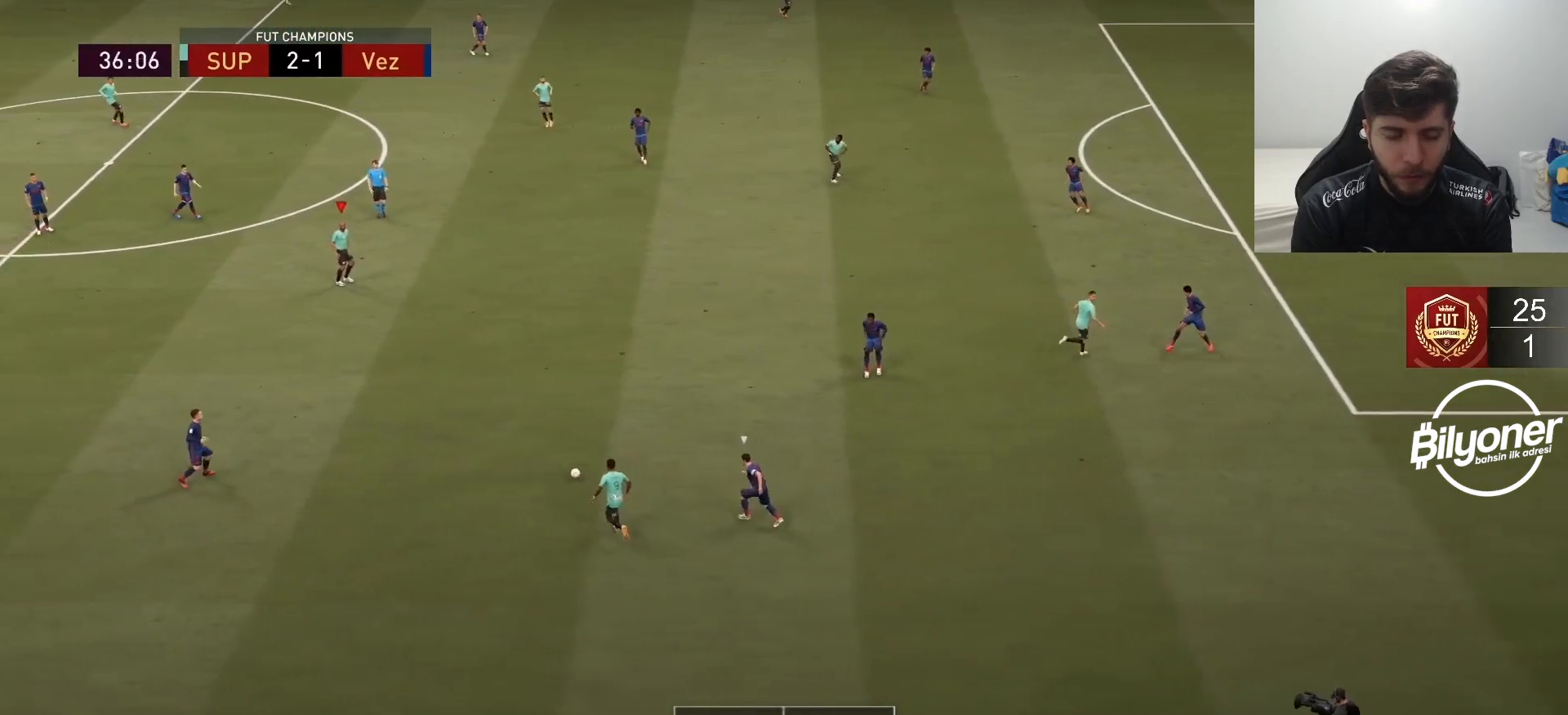
{"buttons": [], "left_stick": "up-right", "right_stick": "center", "events": [[33, "left_stick", "up-right"], [150, "left_stick", "right"], [183, "R2", "up"], [367, "left_stick", "up-right"]]}
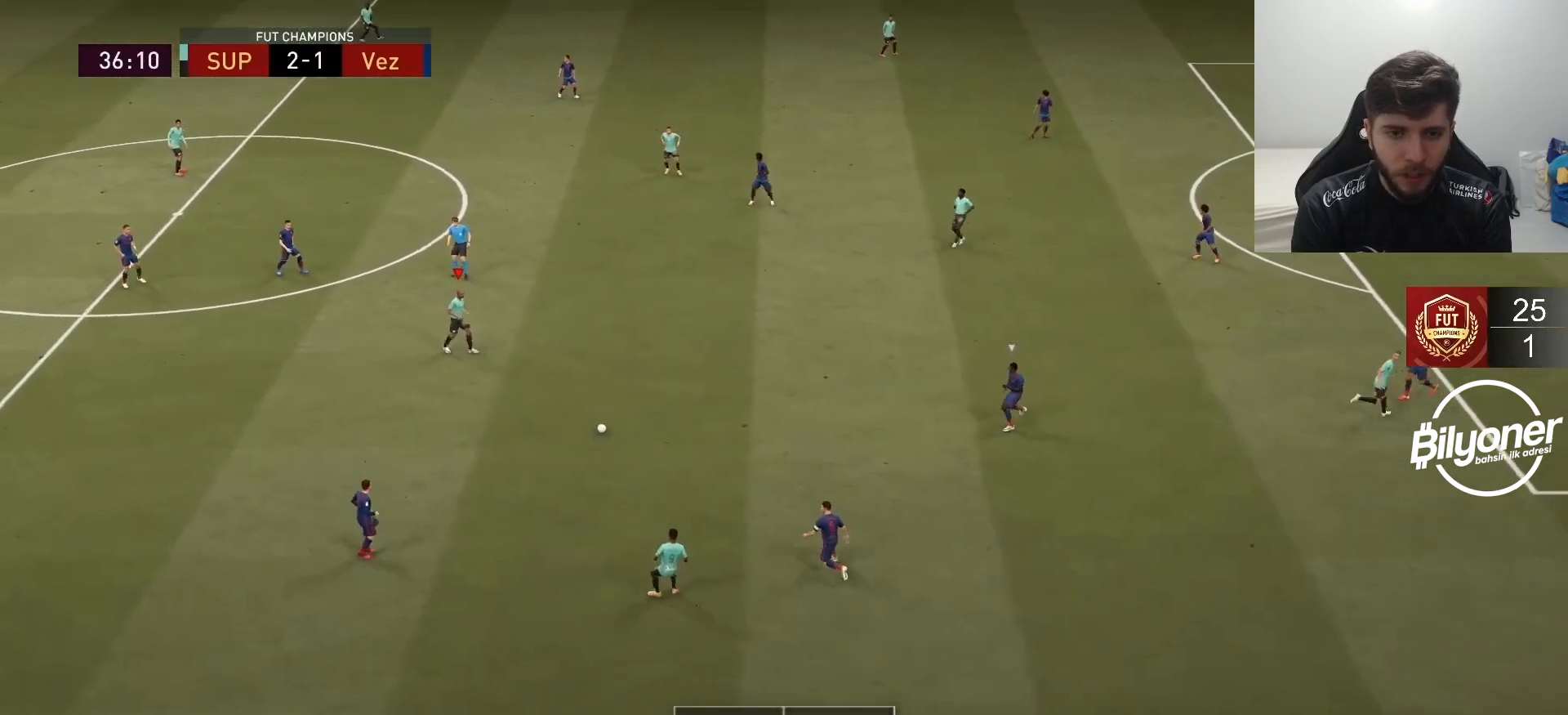
{"buttons": ["R2"], "left_stick": "center", "right_stick": "center", "events": [[50, "CROSS", "down"], [150, "CROSS", "up"], [450, "left_stick", "center"], [500, "R2", "down"]]}
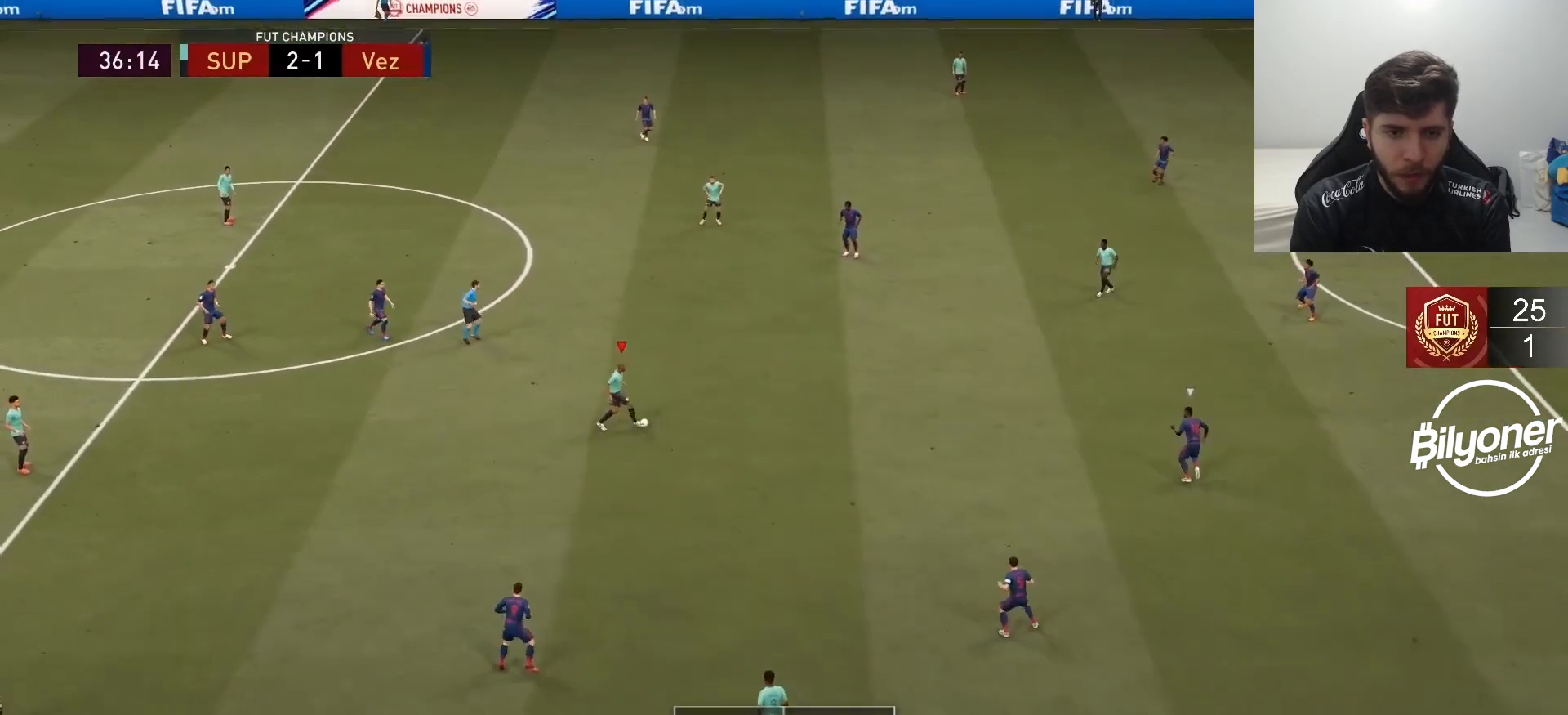
{"buttons": [], "left_stick": "up-right", "right_stick": "center", "events": [[117, "left_stick", "left"], [267, "R2", "up"], [350, "left_stick", "up-right"]]}
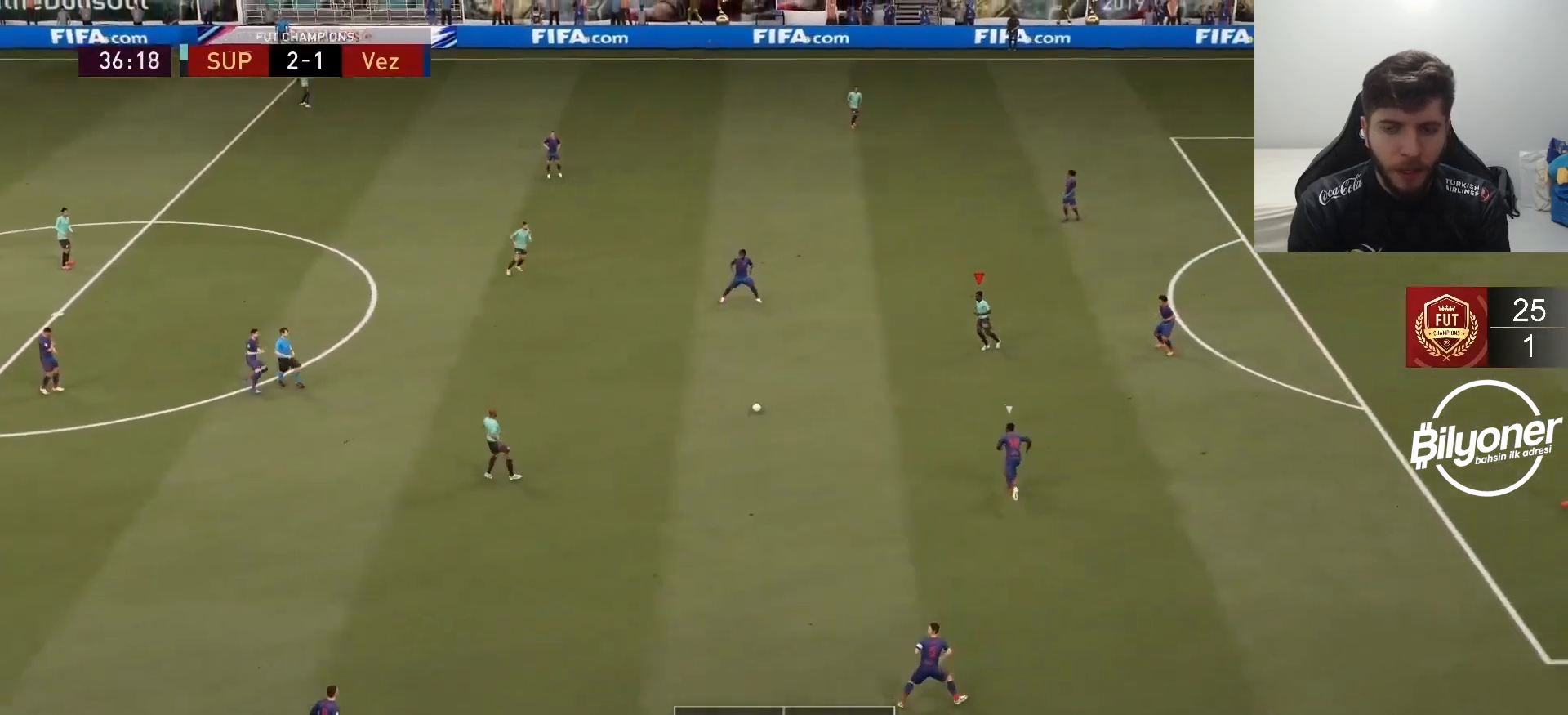
{"buttons": [], "left_stick": "up-right", "right_stick": "center", "events": []}
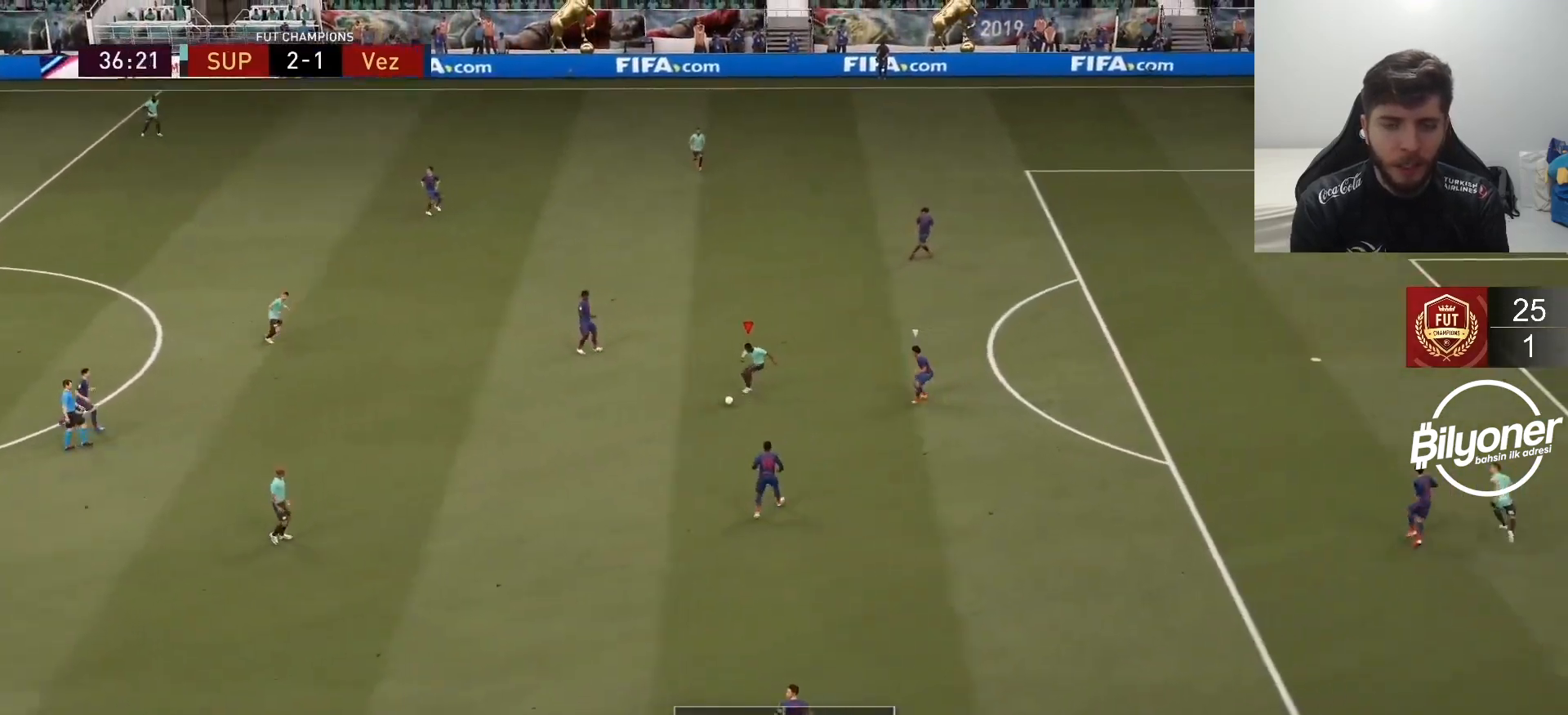
{"buttons": [], "left_stick": "up-right", "right_stick": "center", "events": [[50, "R1", "down"], [133, "R1", "up"], [200, "R1", "down"], [267, "R1", "up"], [333, "R1", "down"], [400, "R1", "up"]]}
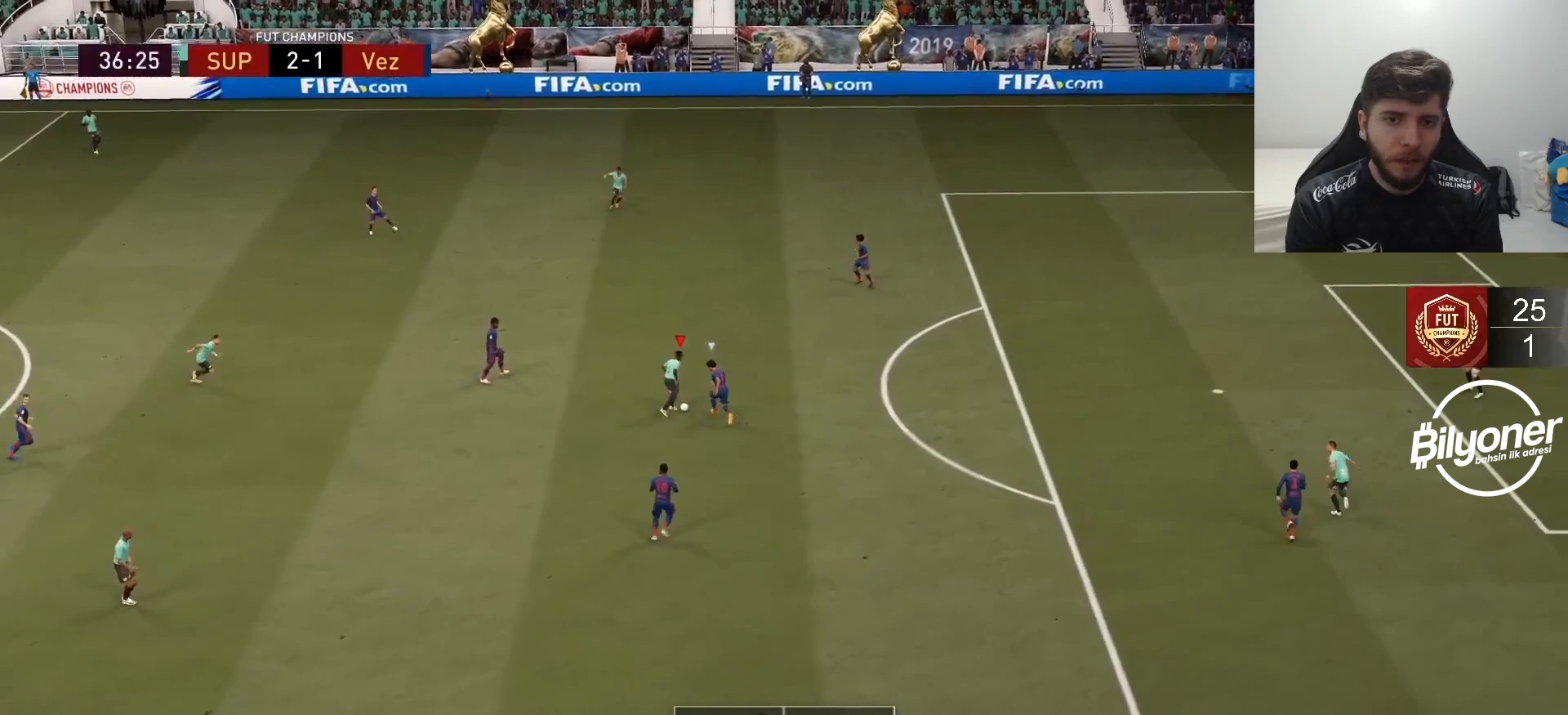
{"buttons": ["R2"], "left_stick": "up-right", "right_stick": "center", "events": [[83, "R2", "down"], [217, "R1", "down"], [267, "R1", "up"]]}
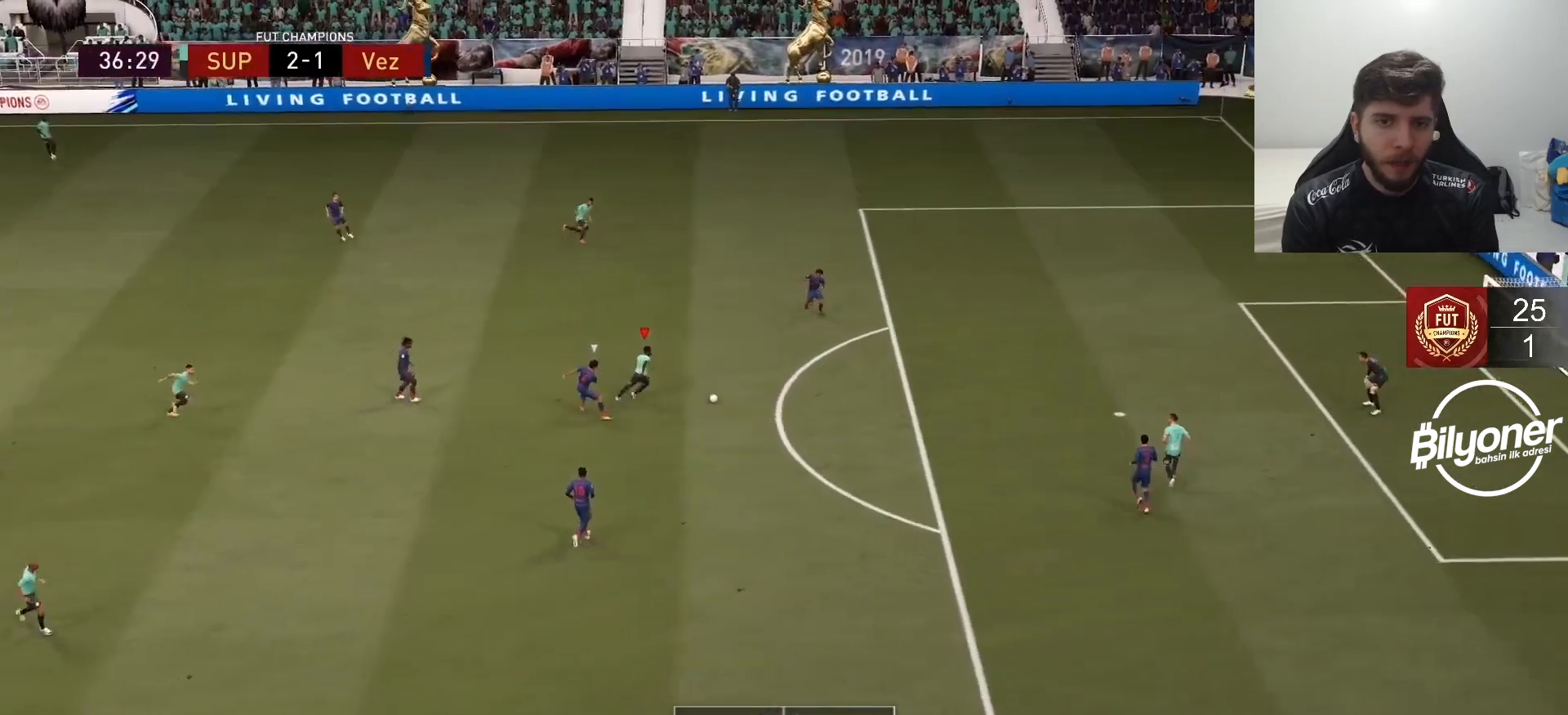
{"buttons": [], "left_stick": "center", "right_stick": "down", "events": [[117, "R2", "up"], [150, "right_stick", "down"], [283, "left_stick", "center"]]}
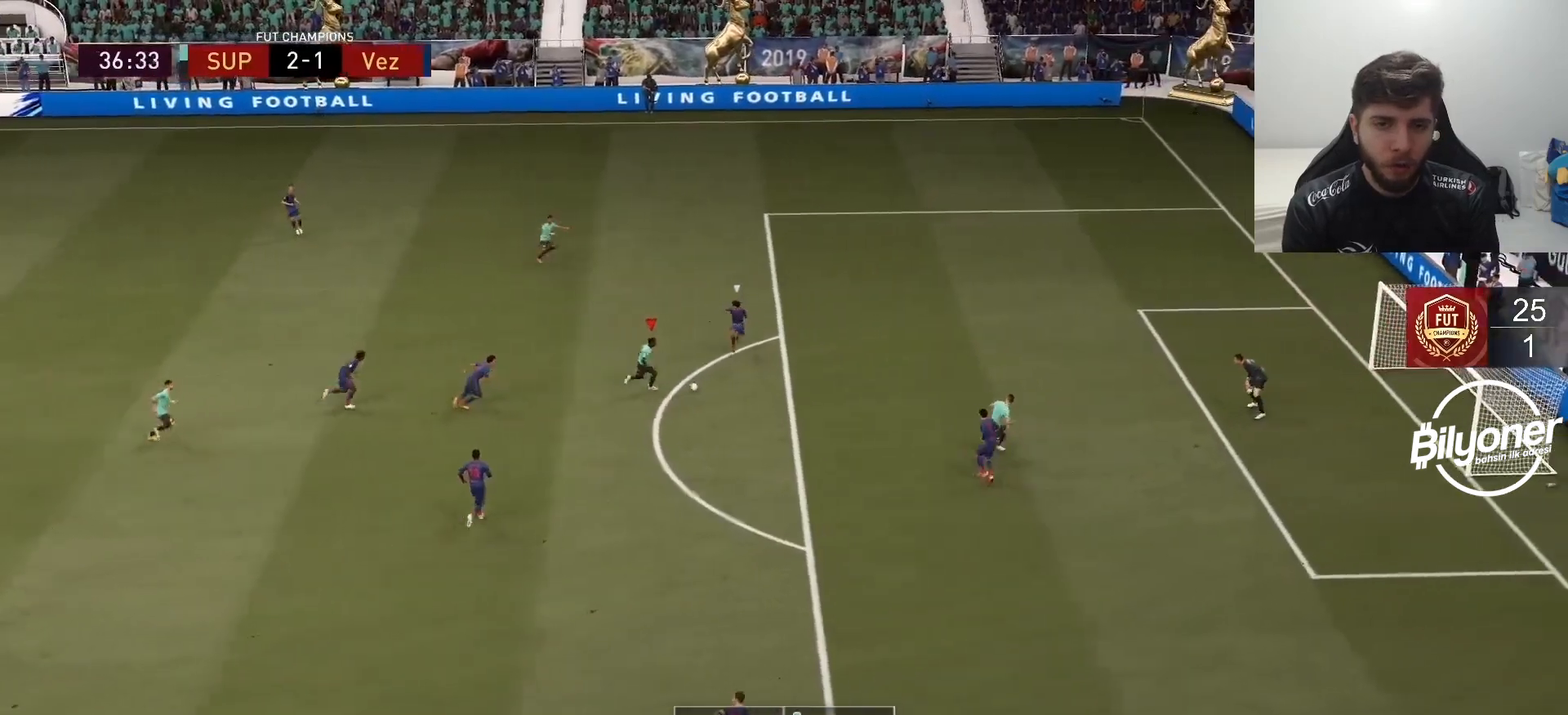
{"buttons": [], "left_stick": "down-right", "right_stick": "center", "events": [[117, "right_stick", "center"], [233, "left_stick", "down-right"]]}
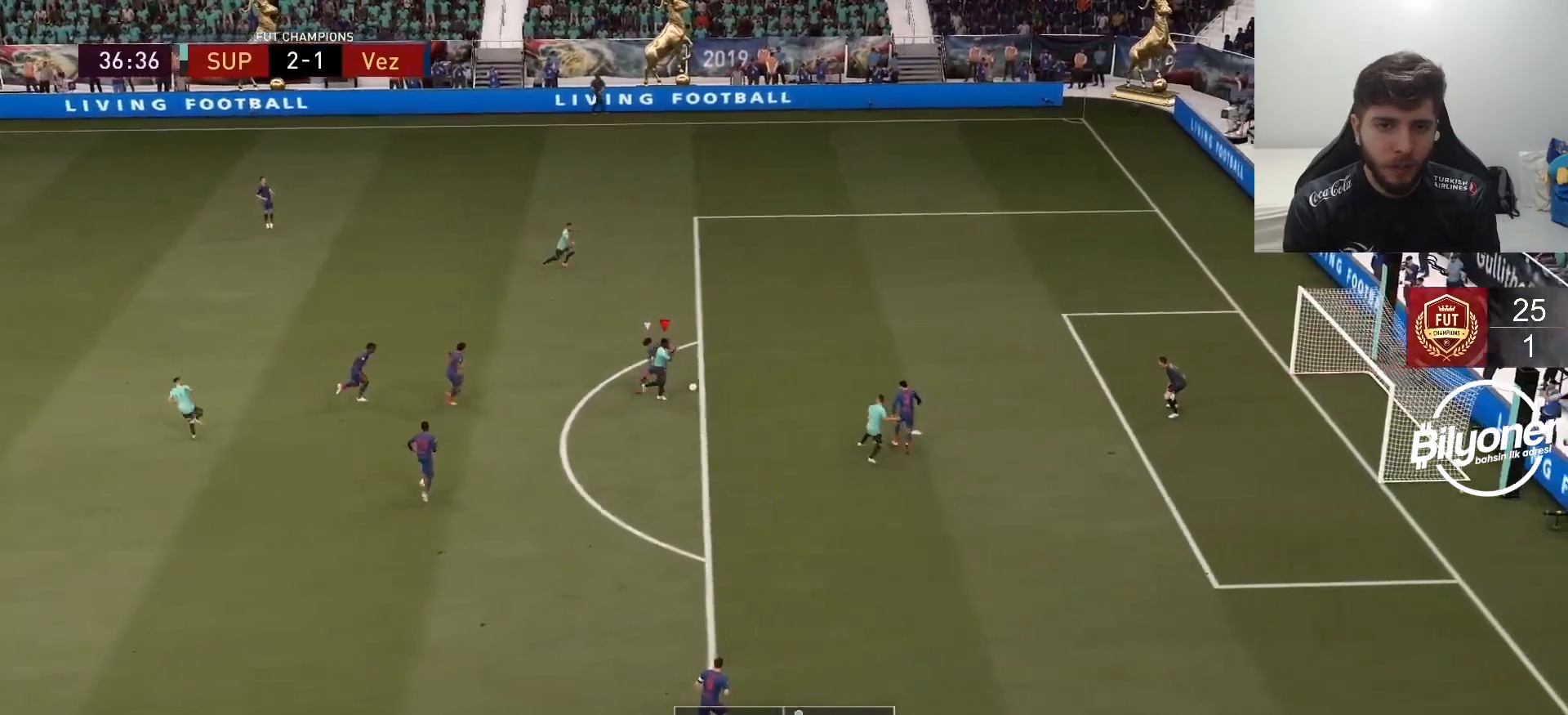
{"buttons": [], "left_stick": "up", "right_stick": "center", "events": [[200, "left_stick", "up-right"], [467, "left_stick", "up"]]}
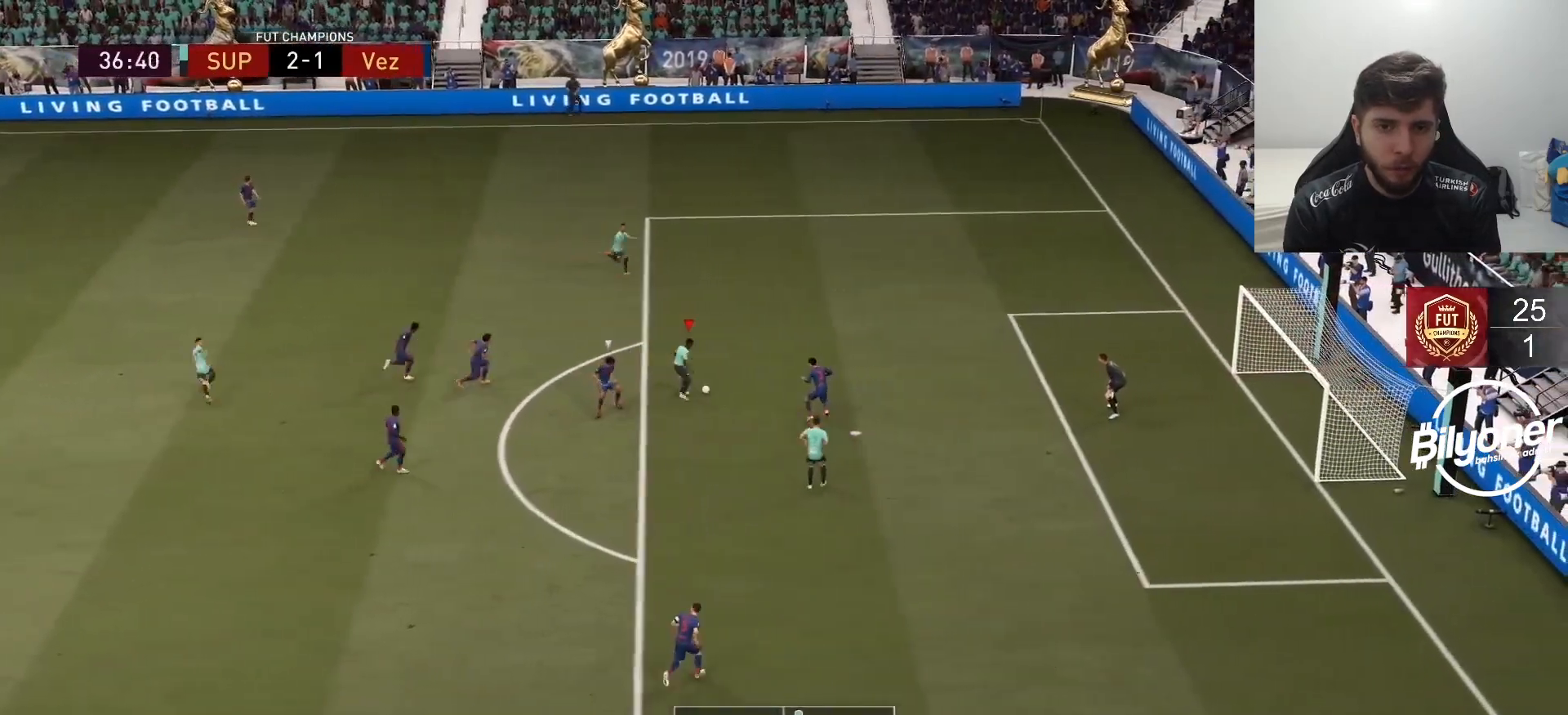
{"buttons": [], "left_stick": "up-right", "right_stick": "center", "events": [[100, "TRIANGLE", "down"], [167, "TRIANGLE", "up"], [467, "left_stick", "up-right"]]}
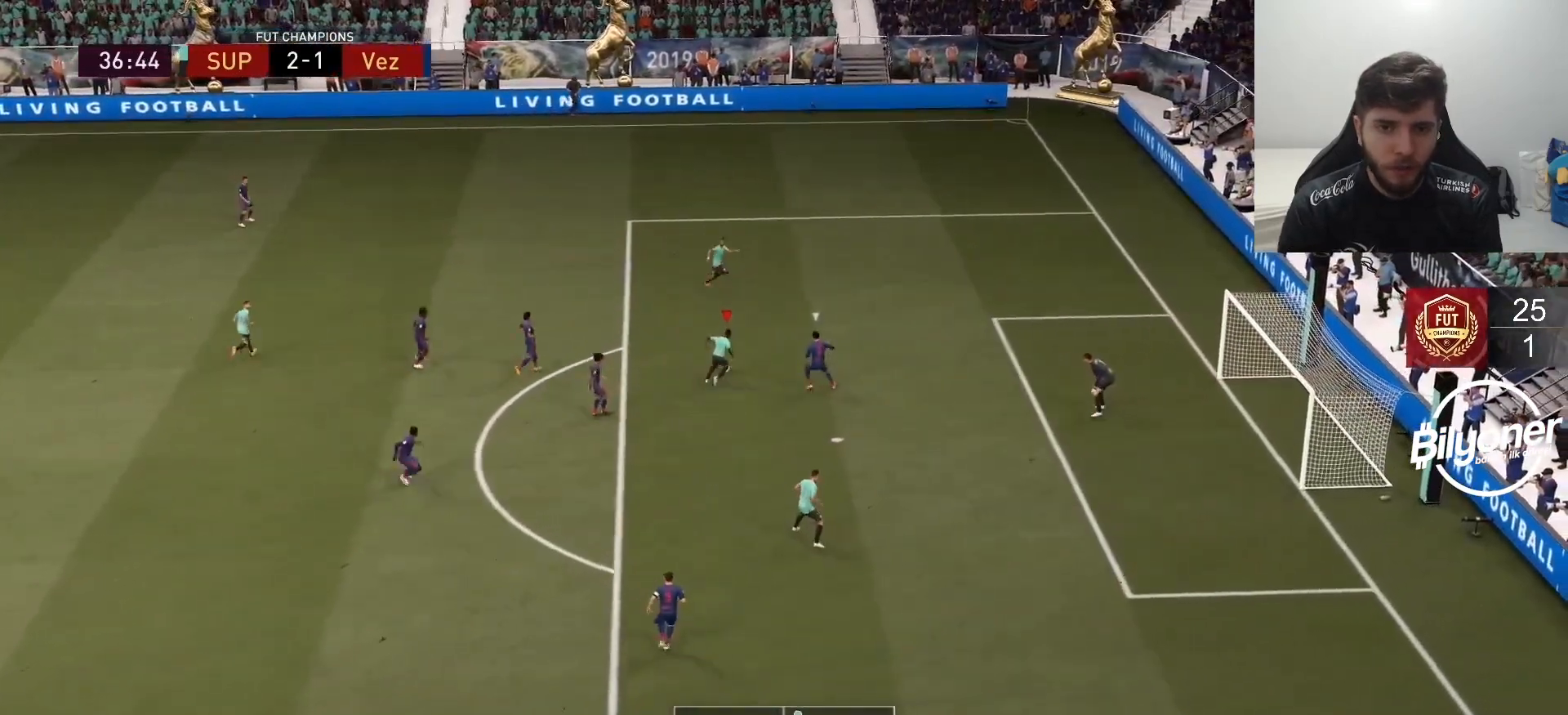
{"buttons": [], "left_stick": "down-right", "right_stick": "center", "events": [[267, "left_stick", "right"], [433, "left_stick", "down-right"]]}
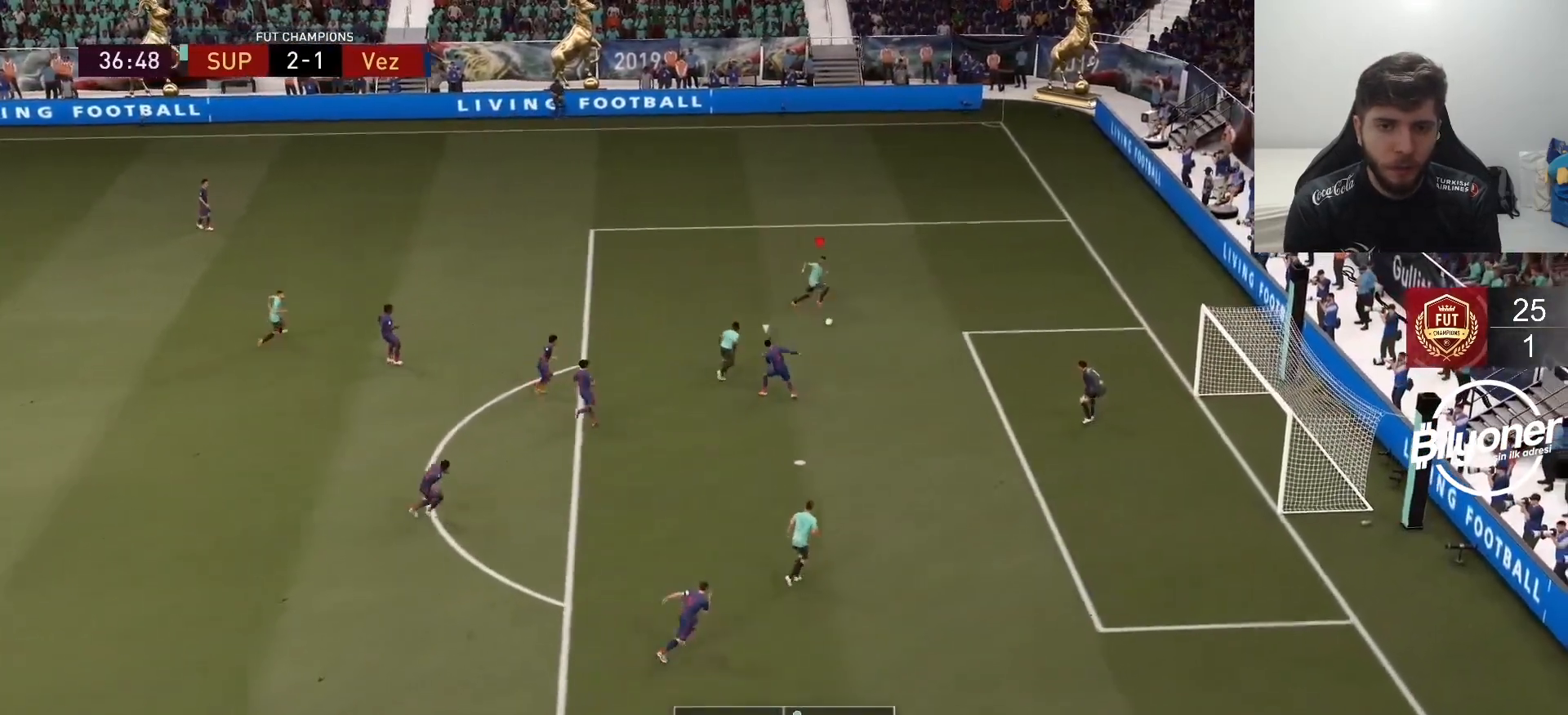
{"buttons": [], "left_stick": "down-right", "right_stick": "center", "events": [[150, "CROSS", "down"], [150, "R1", "down"], [317, "CROSS", "up"], [317, "R1", "up"]]}
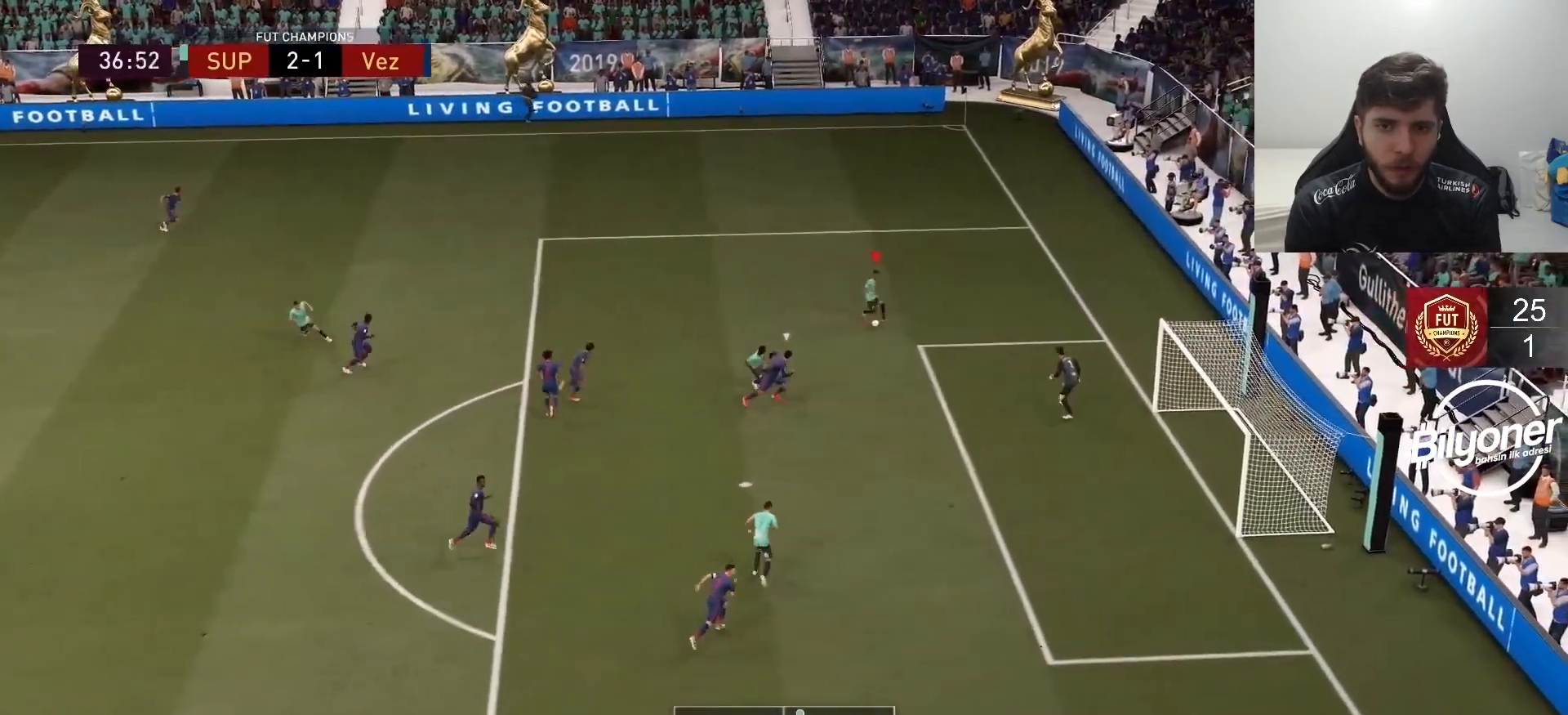
{"buttons": ["R2"], "left_stick": "right", "right_stick": "center", "events": [[117, "left_stick", "center"], [150, "R2", "down"], [283, "left_stick", "right"], [333, "SQUARE", "down"], [500, "SQUARE", "up"]]}
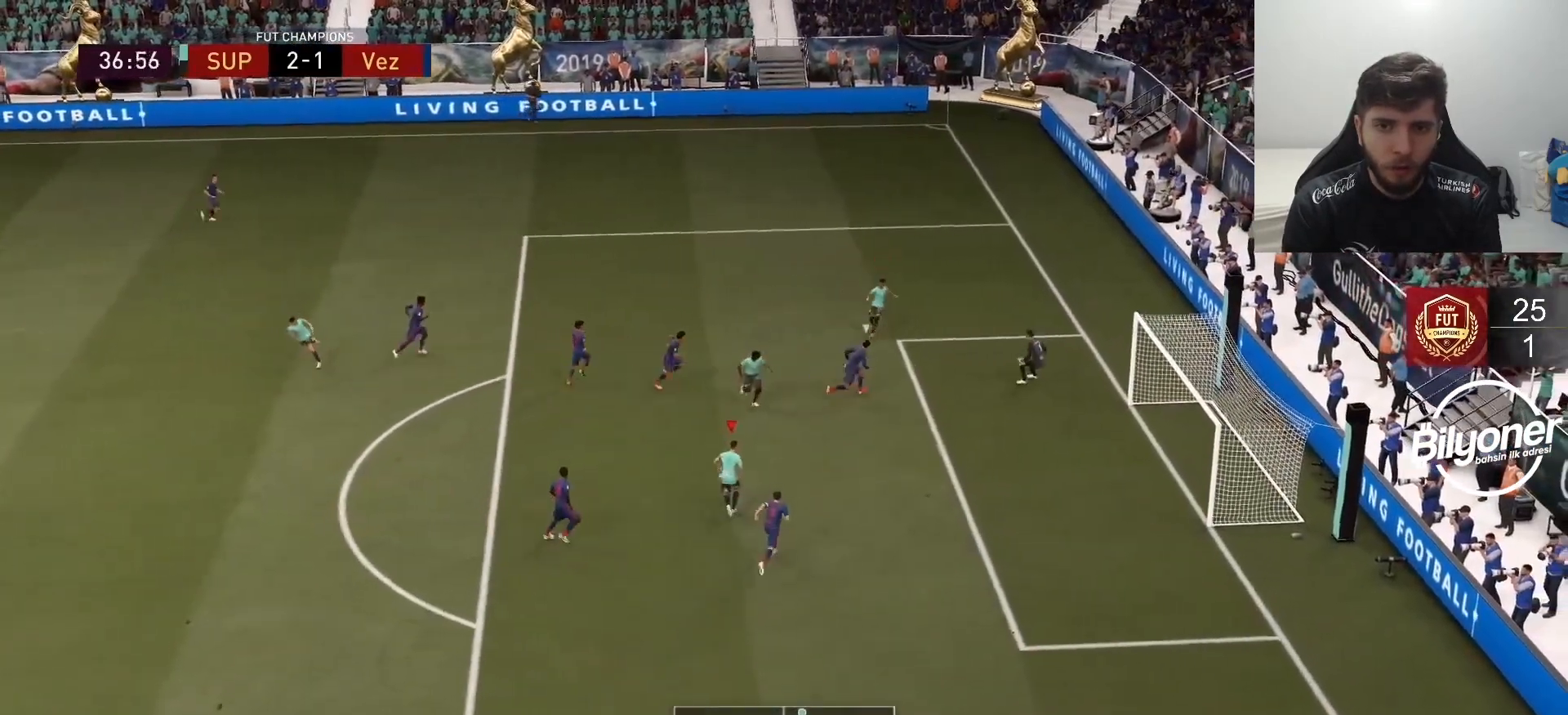
{"buttons": ["R2"], "left_stick": "right", "right_stick": "center", "events": []}
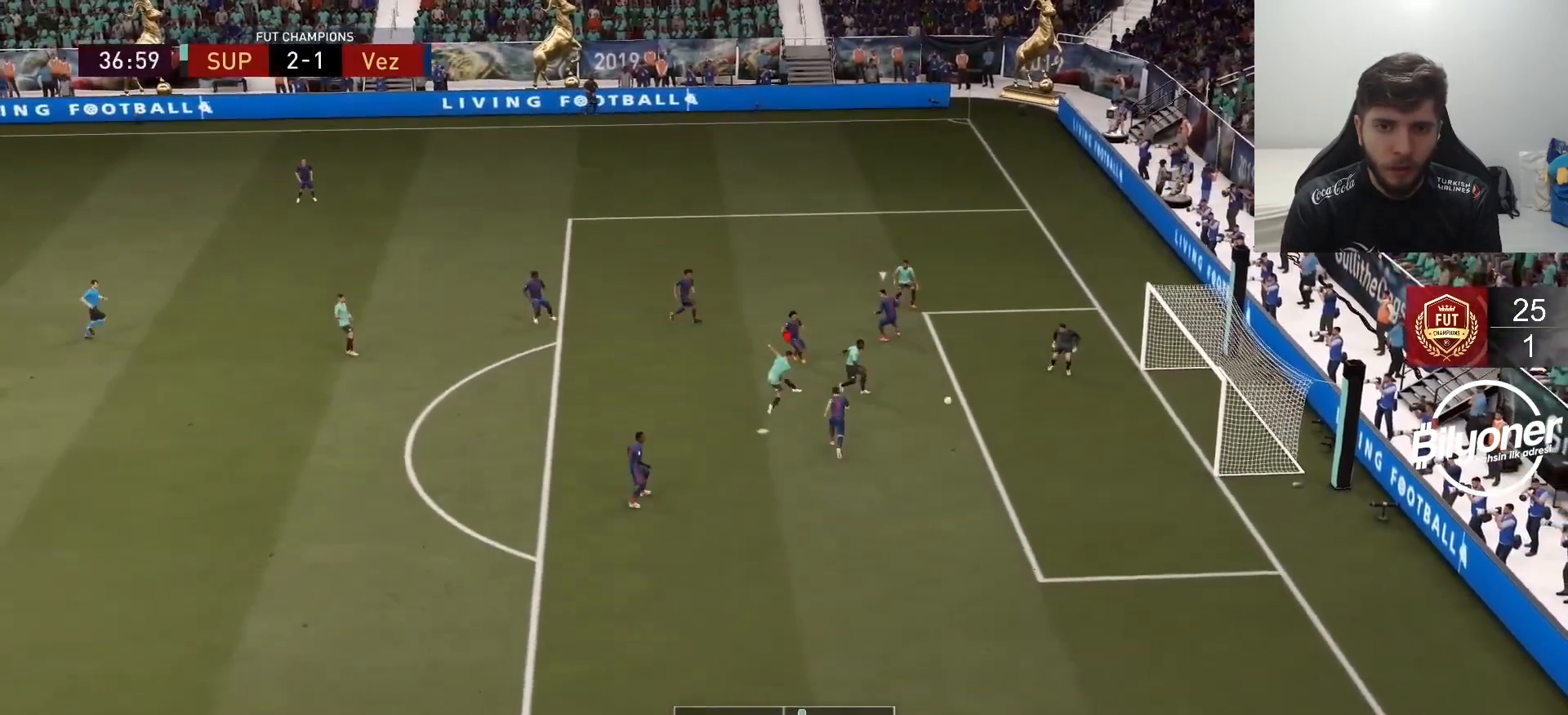
{"buttons": [], "left_stick": "center", "right_stick": "center", "events": [[167, "R2", "up"], [200, "left_stick", "center"]]}
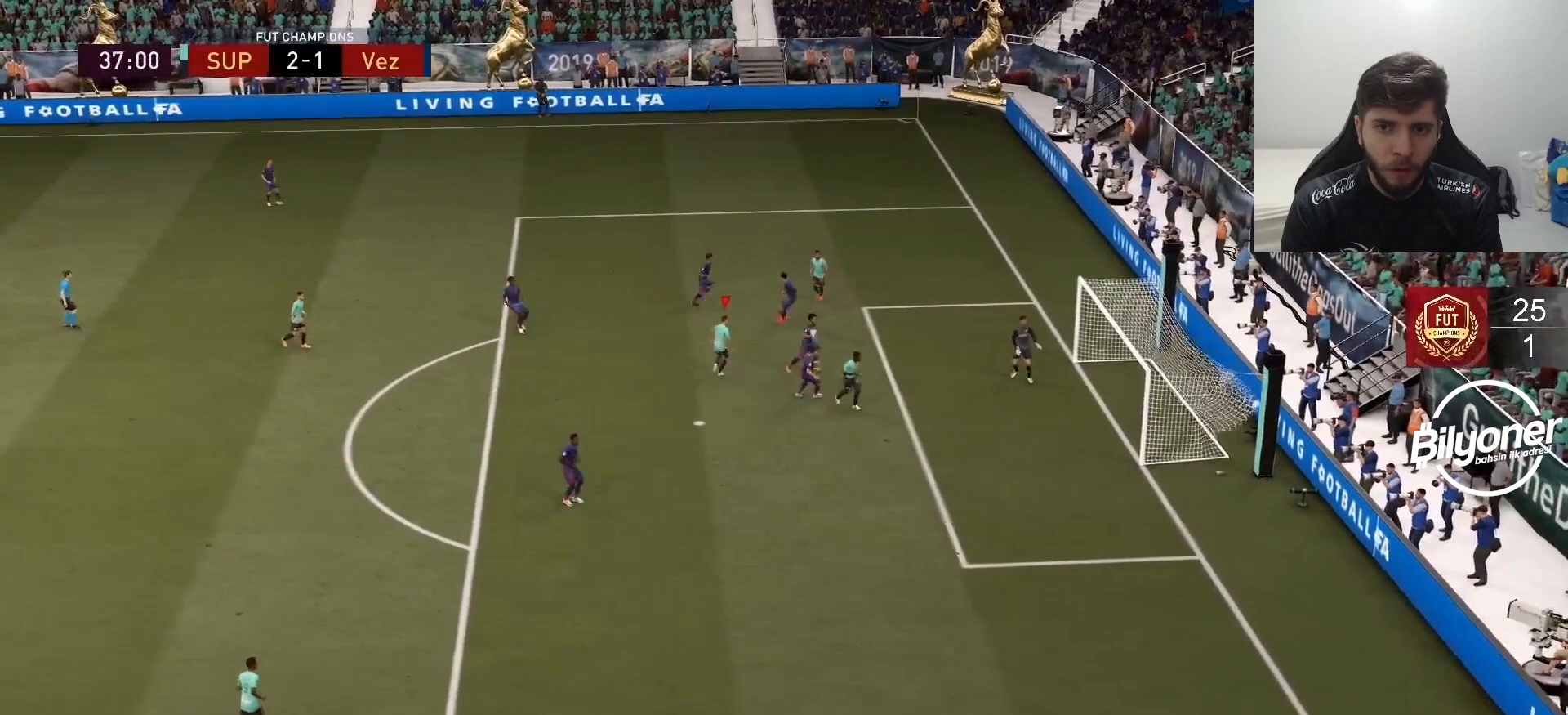
{"buttons": ["R2"], "left_stick": "up", "right_stick": "center", "events": [[67, "left_stick", "up"], [83, "R2", "down"]]}
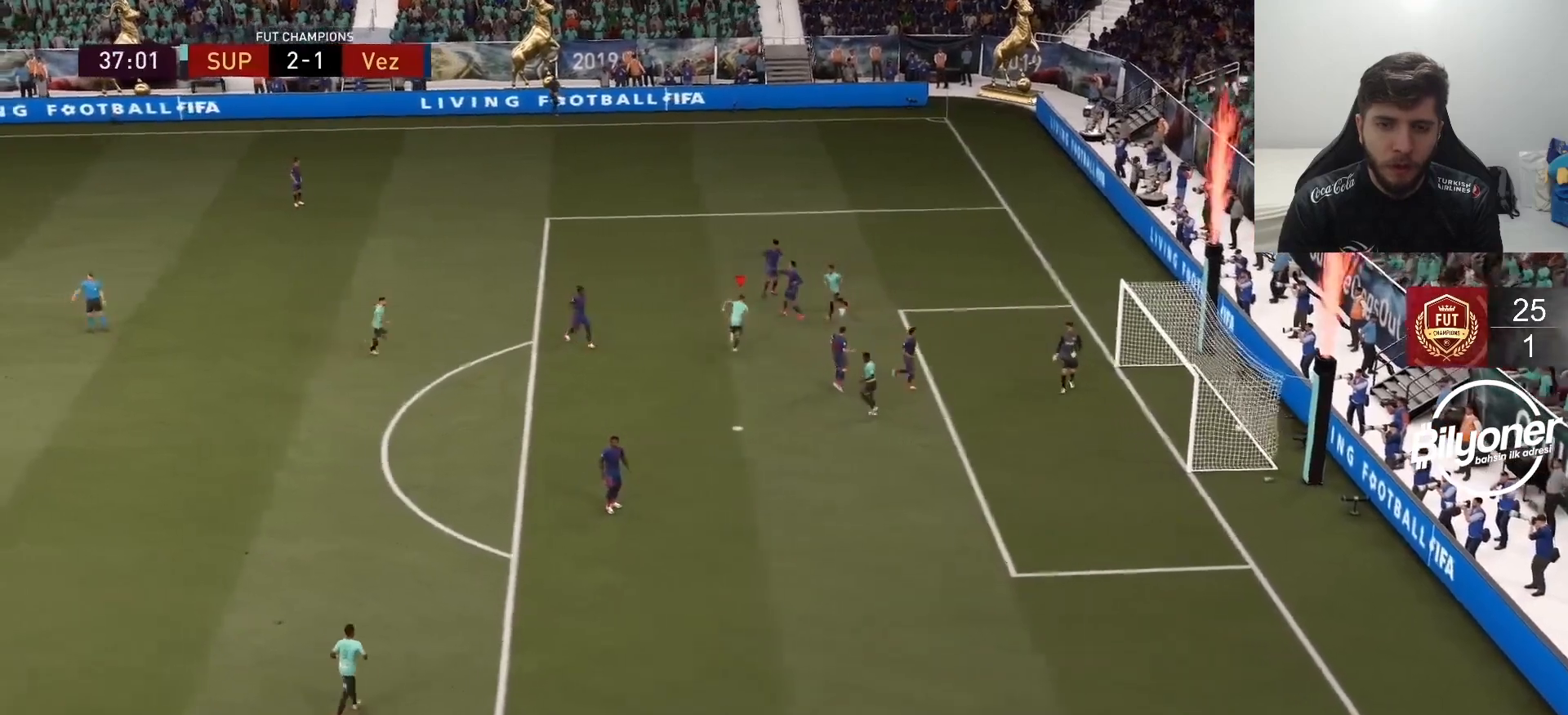
{"buttons": ["L1", "L2", "R1", "R2"], "left_stick": "center", "right_stick": "center", "events": [[100, "R2", "up"], [150, "CROSS", "down"], [217, "left_stick", "center"], [250, "CROSS", "up"], [467, "L1", "down"], [467, "L2", "down"], [467, "R2", "down"], [500, "R1", "down"]]}
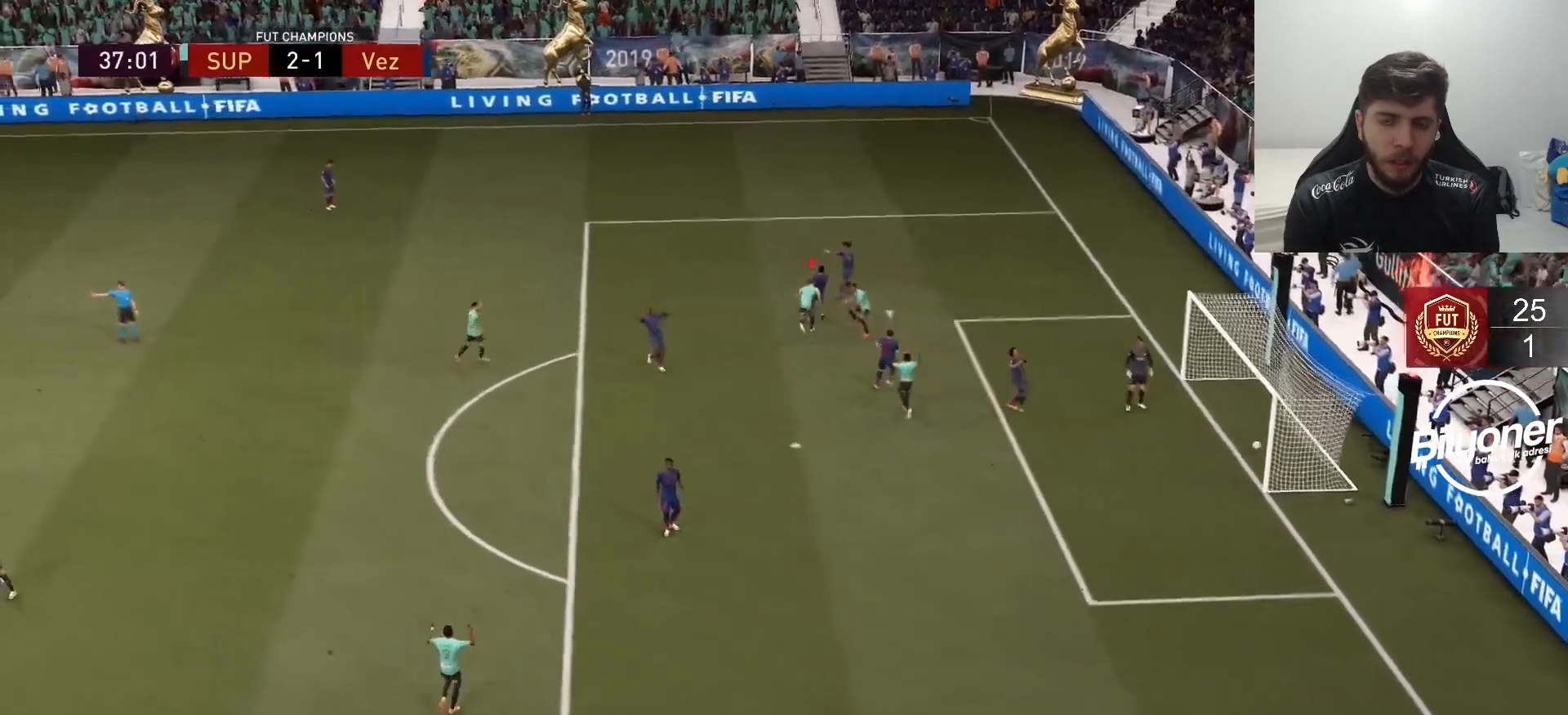
{"buttons": ["R2"], "left_stick": "center", "right_stick": "center", "events": [[133, "L1", "up"], [133, "R1", "up"], [150, "L2", "up"], [167, "R2", "up"], [450, "R2", "down"]]}
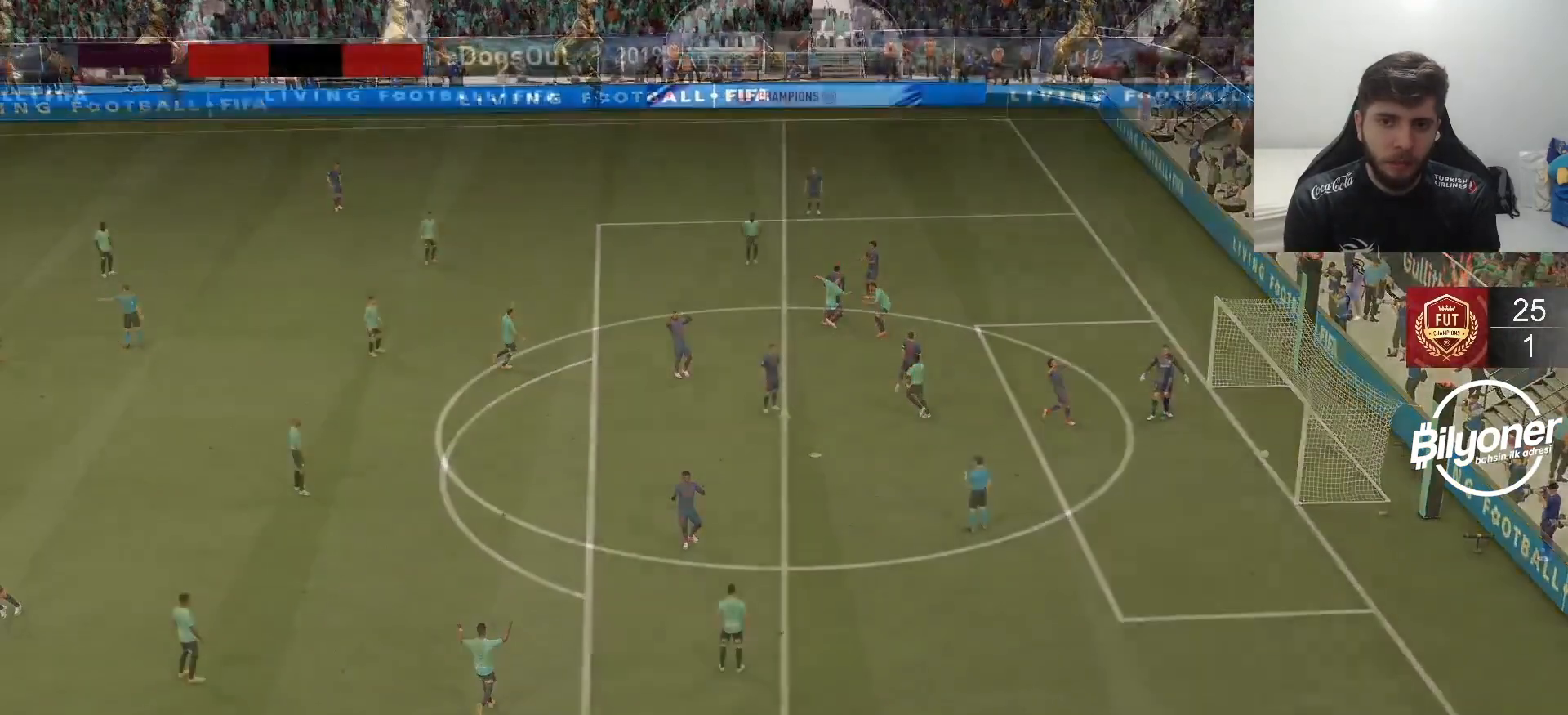
{"buttons": [], "left_stick": "center", "right_stick": "center", "events": [[50, "CROSS", "down"], [483, "CROSS", "up"], [483, "R2", "up"]]}